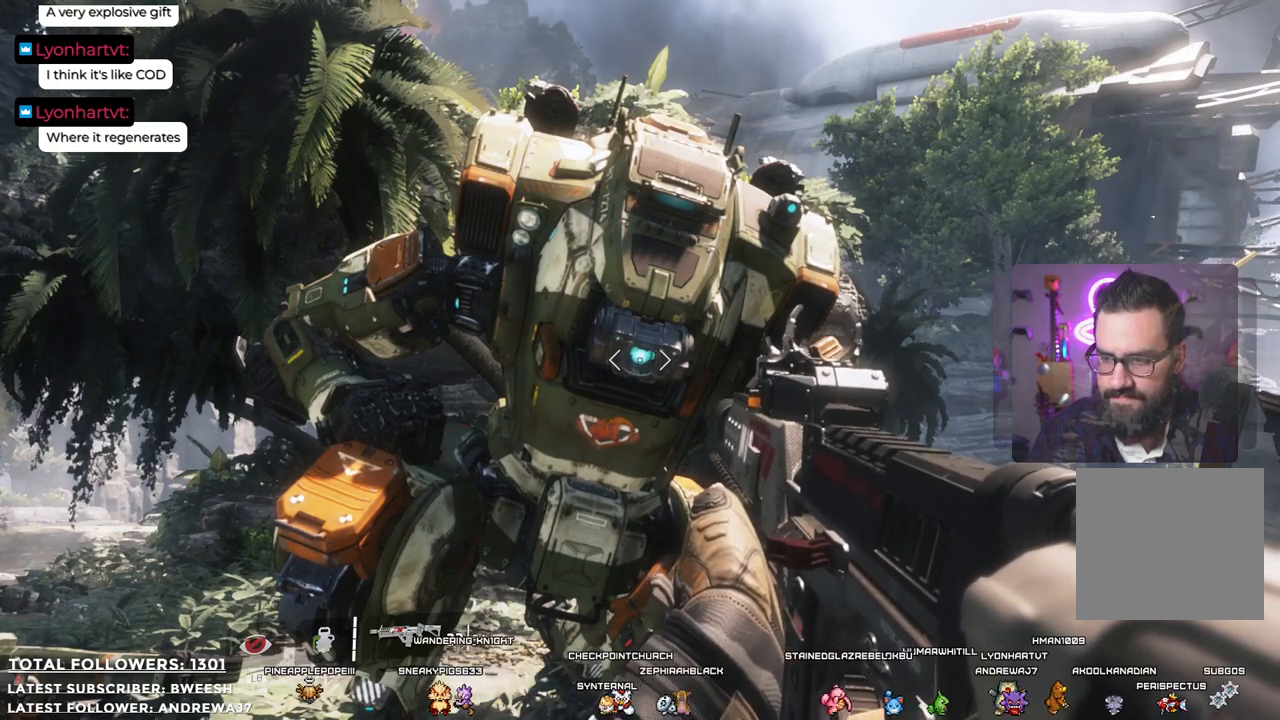
Gameplay with a controller (Xbox layout); each line is a JSON object with the inputs held at the frame after it. "events" lists button and stick changes between this image and that frame as [ms after this image, input, new state], when the widget could be followed in between.
{"buttons": [], "left_stick": "center", "right_stick": "down", "events": [[501, "right_stick", "down"]]}
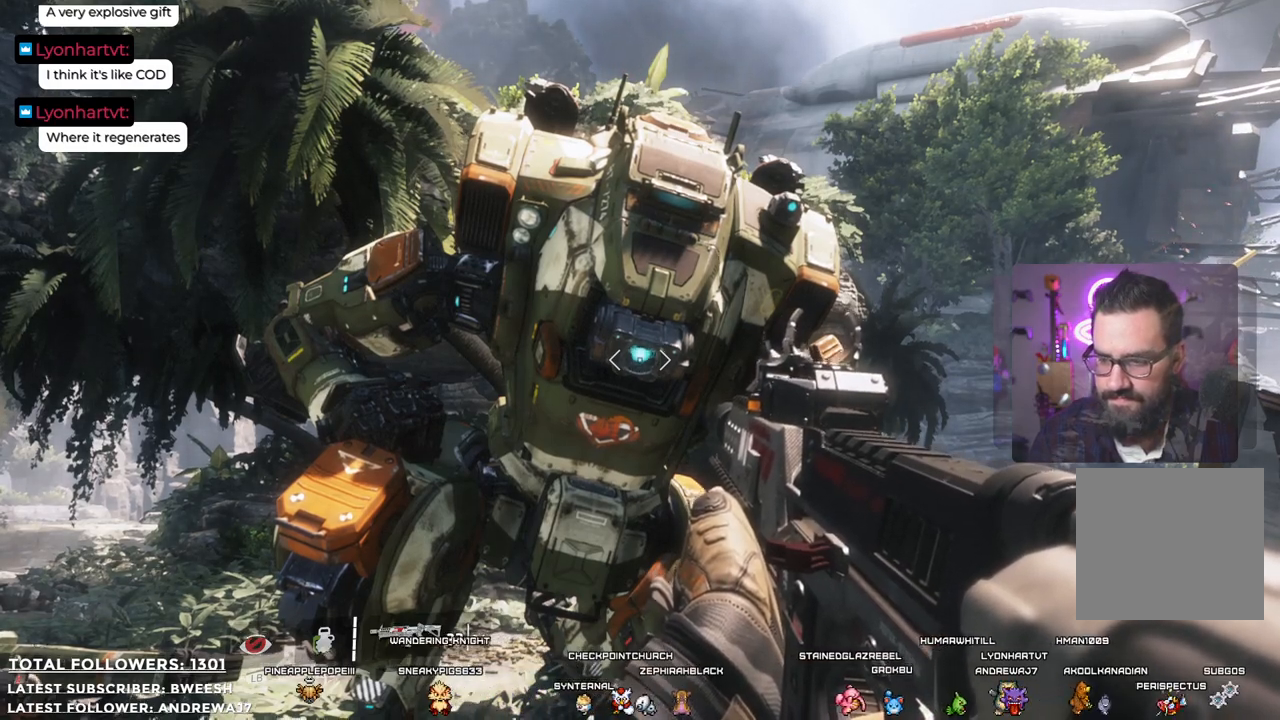
{"buttons": [], "left_stick": "center", "right_stick": "center", "events": [[83, "left_stick", "up"], [267, "right_stick", "center"], [367, "left_stick", "center"]]}
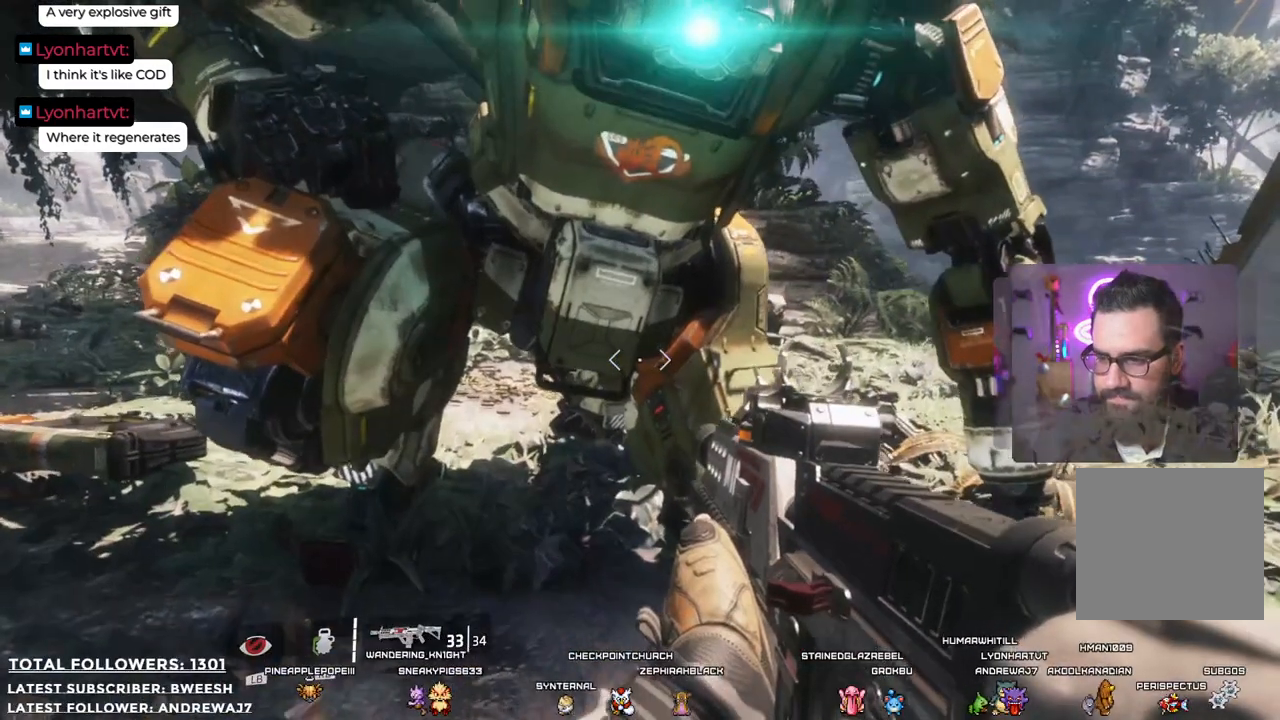
{"buttons": [], "left_stick": "center", "right_stick": "up", "events": [[451, "right_stick", "up"]]}
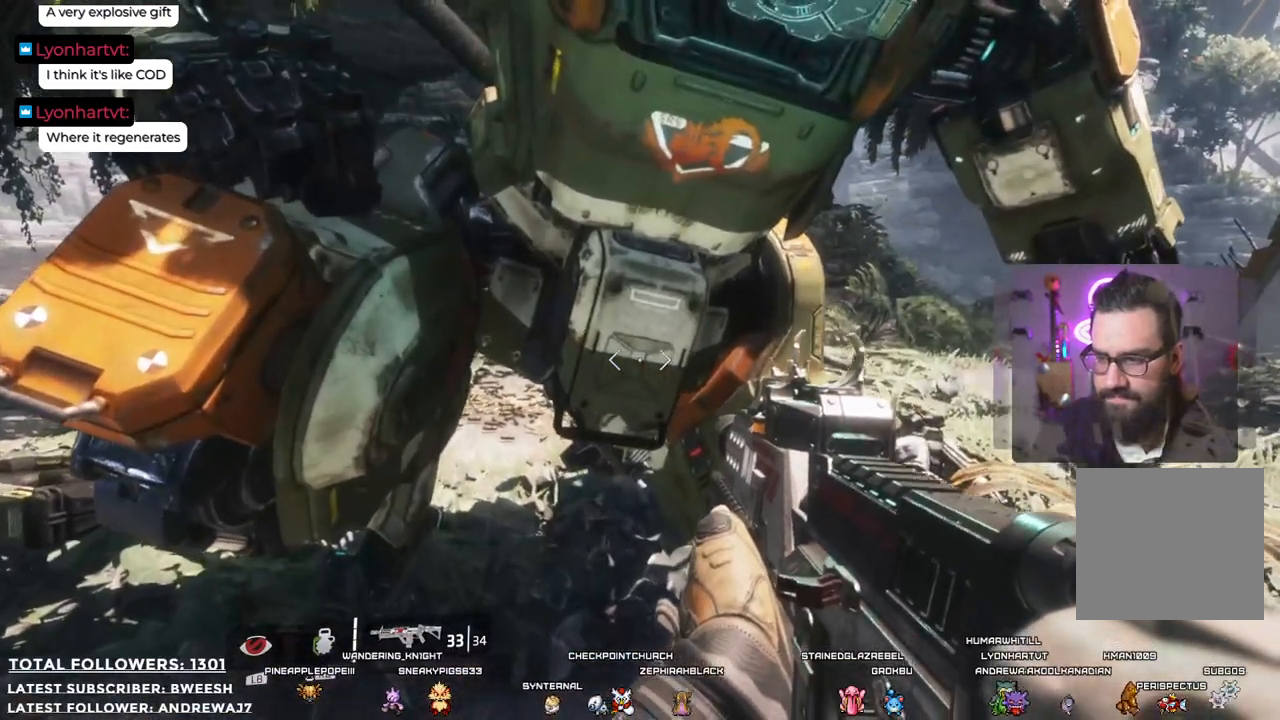
{"buttons": [], "left_stick": "center", "right_stick": "center", "events": [[16, "left_stick", "down"], [233, "left_stick", "center"], [284, "right_stick", "center"]]}
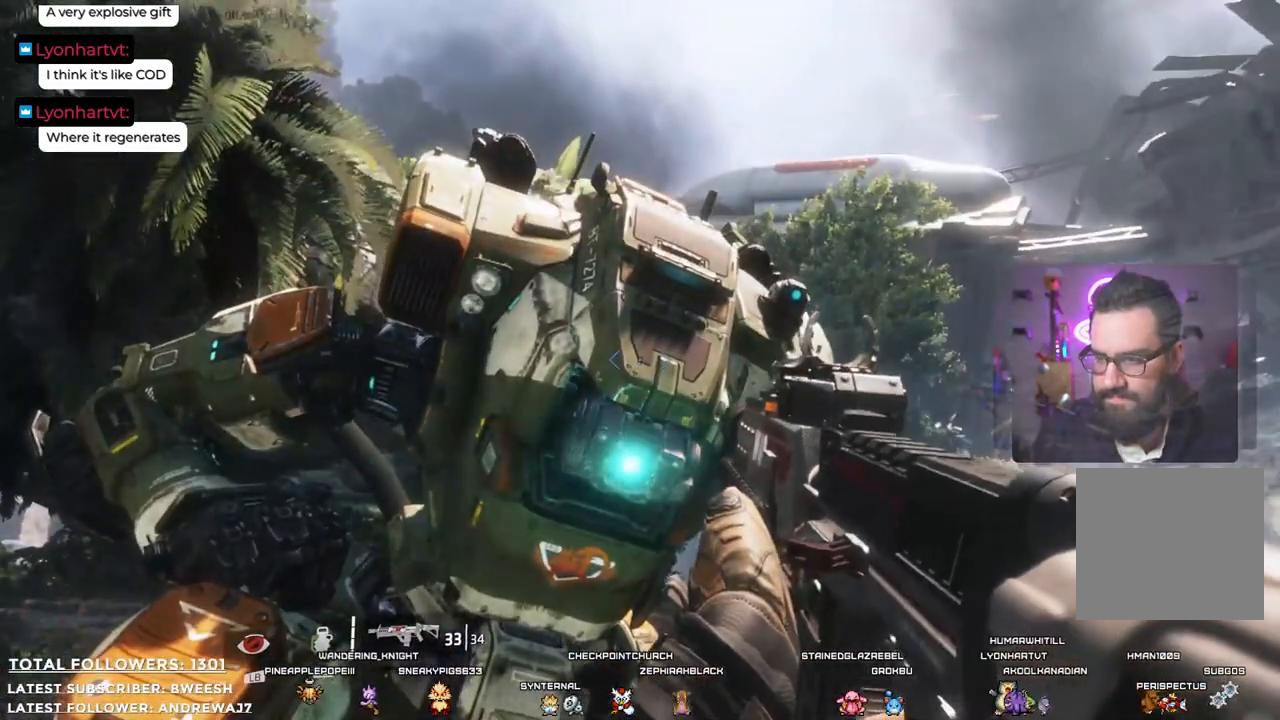
{"buttons": [], "left_stick": "down", "right_stick": "down", "events": [[334, "left_stick", "down"], [417, "right_stick", "down"]]}
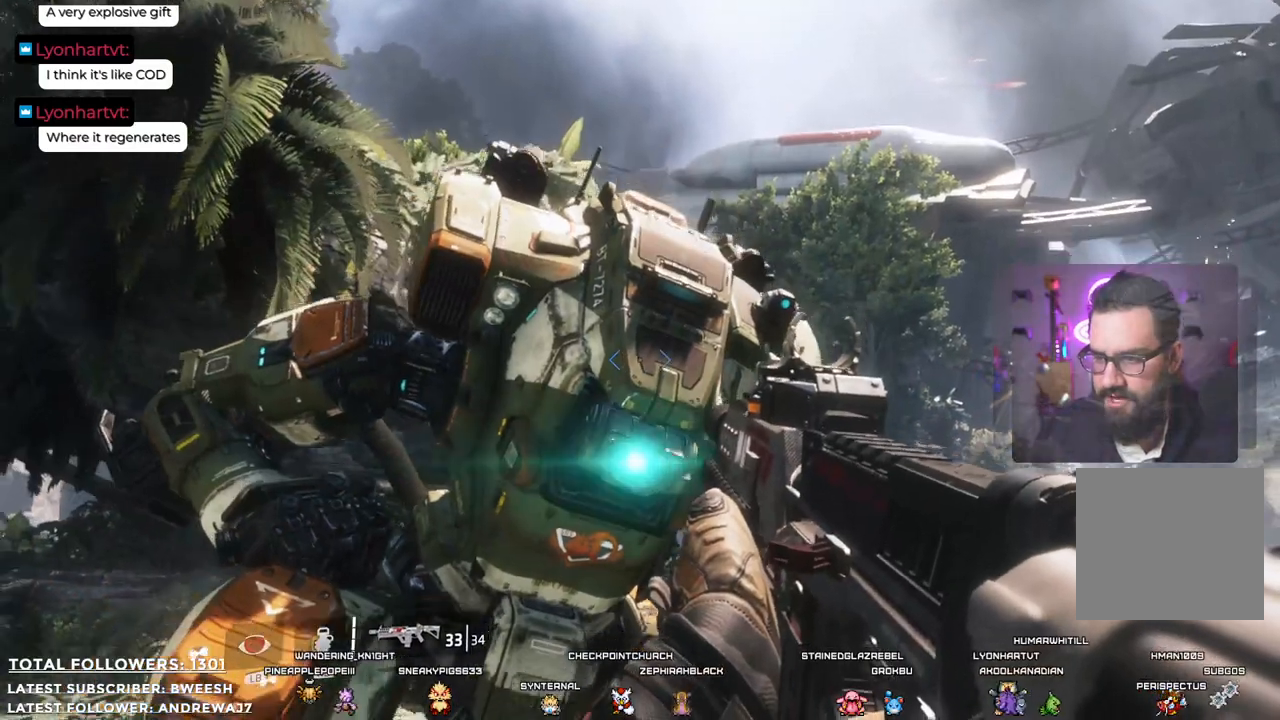
{"buttons": [], "left_stick": "center", "right_stick": "center", "events": [[66, "right_stick", "center"], [100, "left_stick", "center"]]}
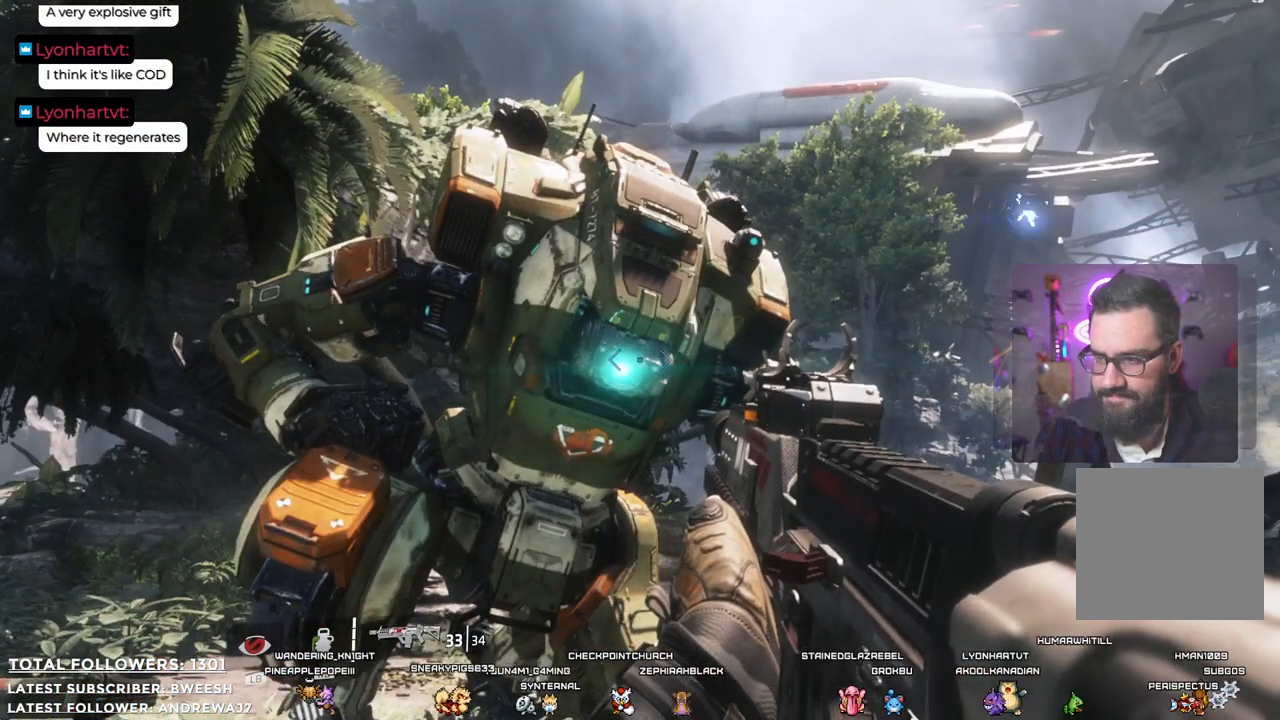
{"buttons": [], "left_stick": "center", "right_stick": "down", "events": [[468, "right_stick", "down"]]}
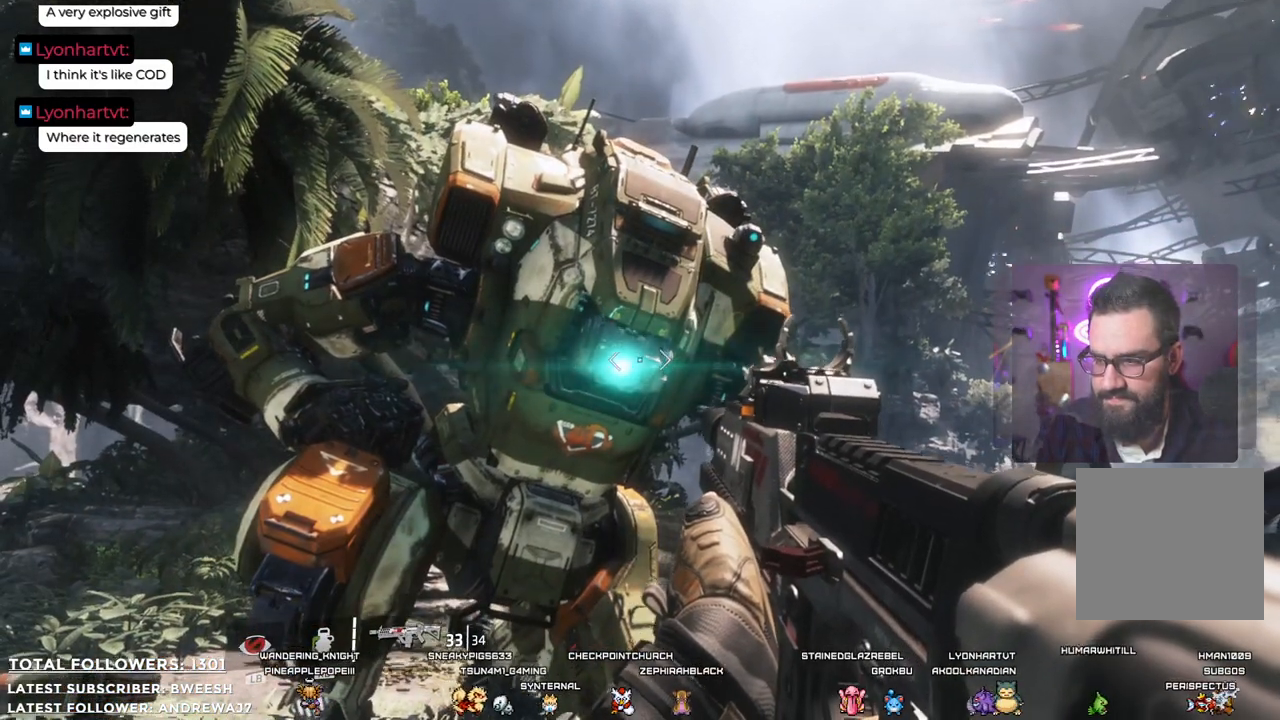
{"buttons": [], "left_stick": "center", "right_stick": "center", "events": [[67, "right_stick", "center"]]}
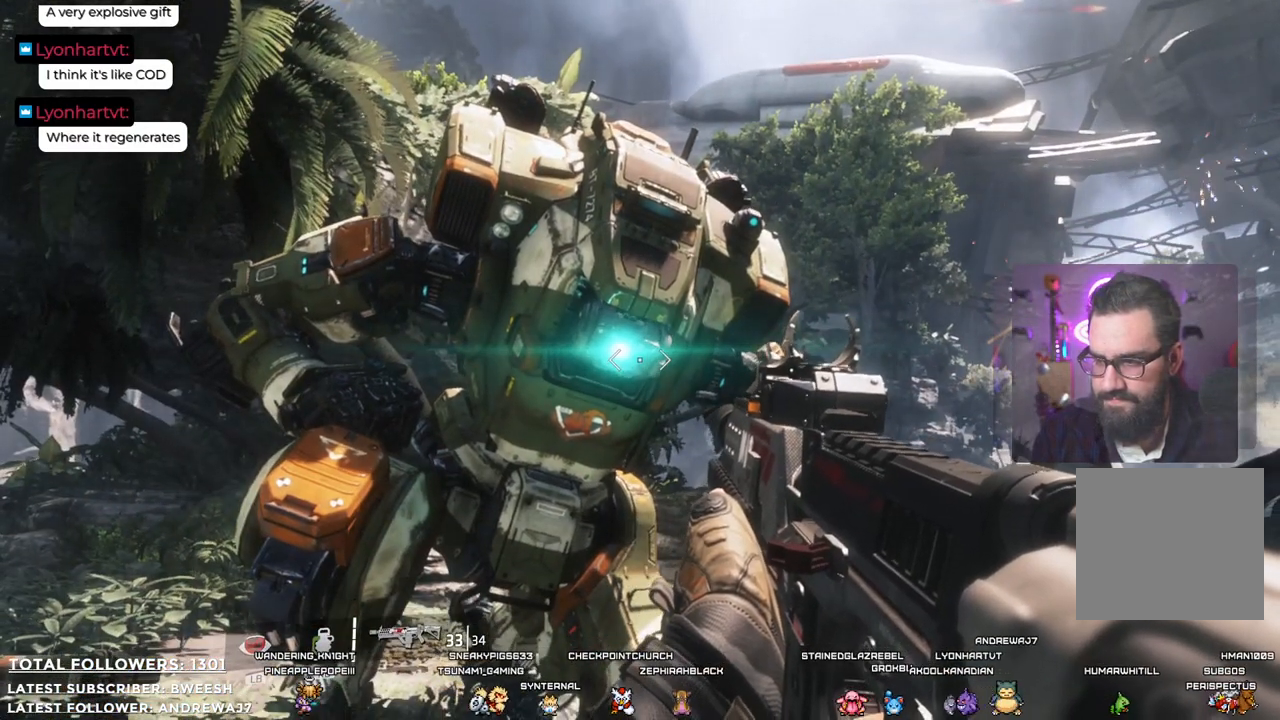
{"buttons": [], "left_stick": "center", "right_stick": "center", "events": []}
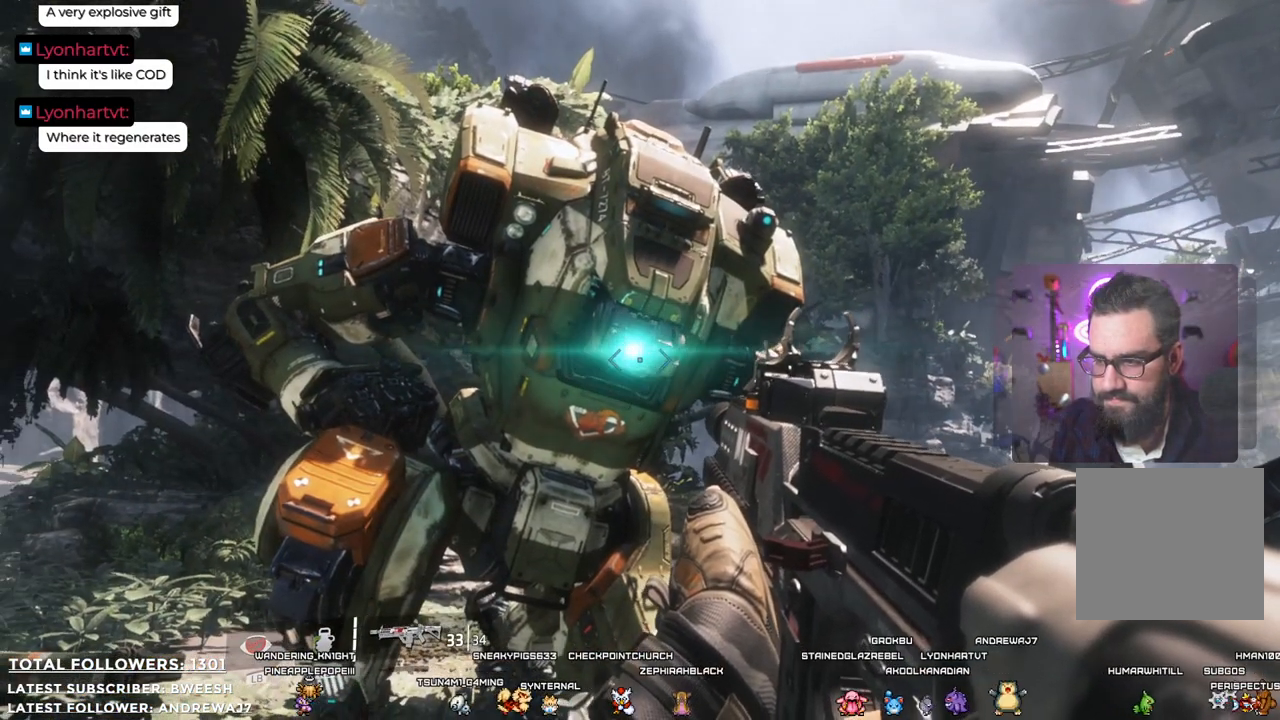
{"buttons": [], "left_stick": "center", "right_stick": "center", "events": []}
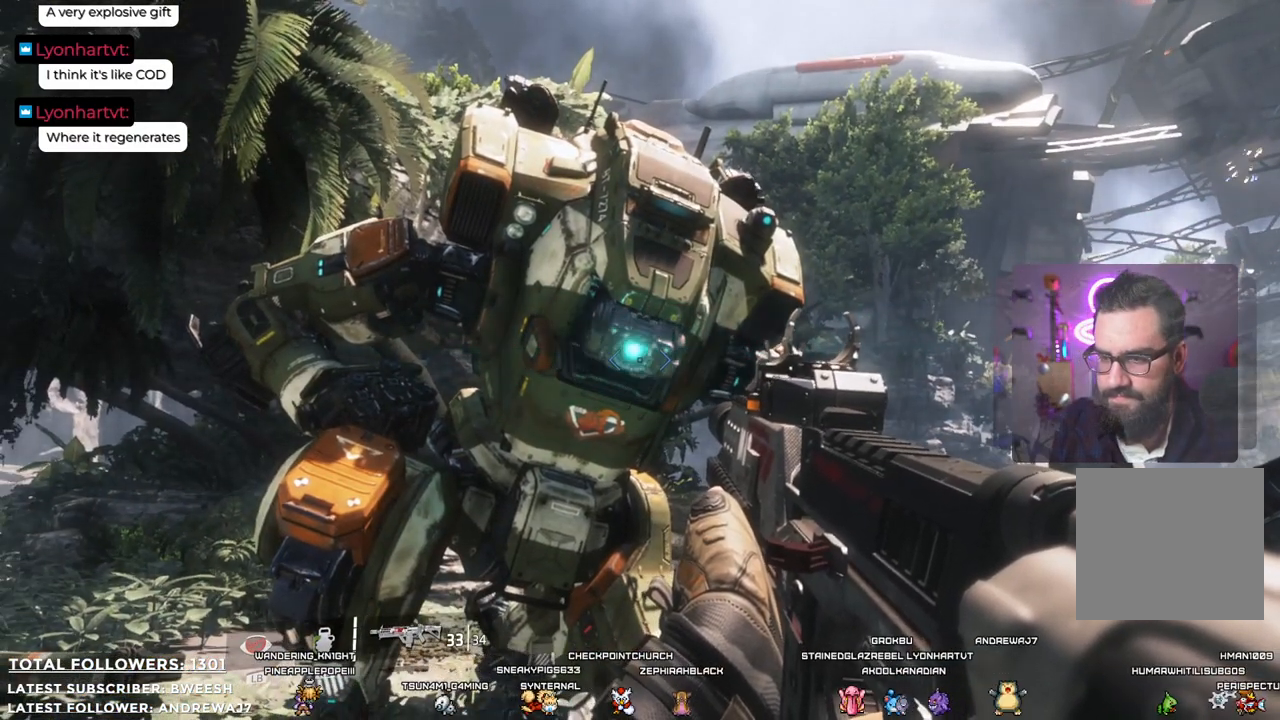
{"buttons": [], "left_stick": "center", "right_stick": "center", "events": []}
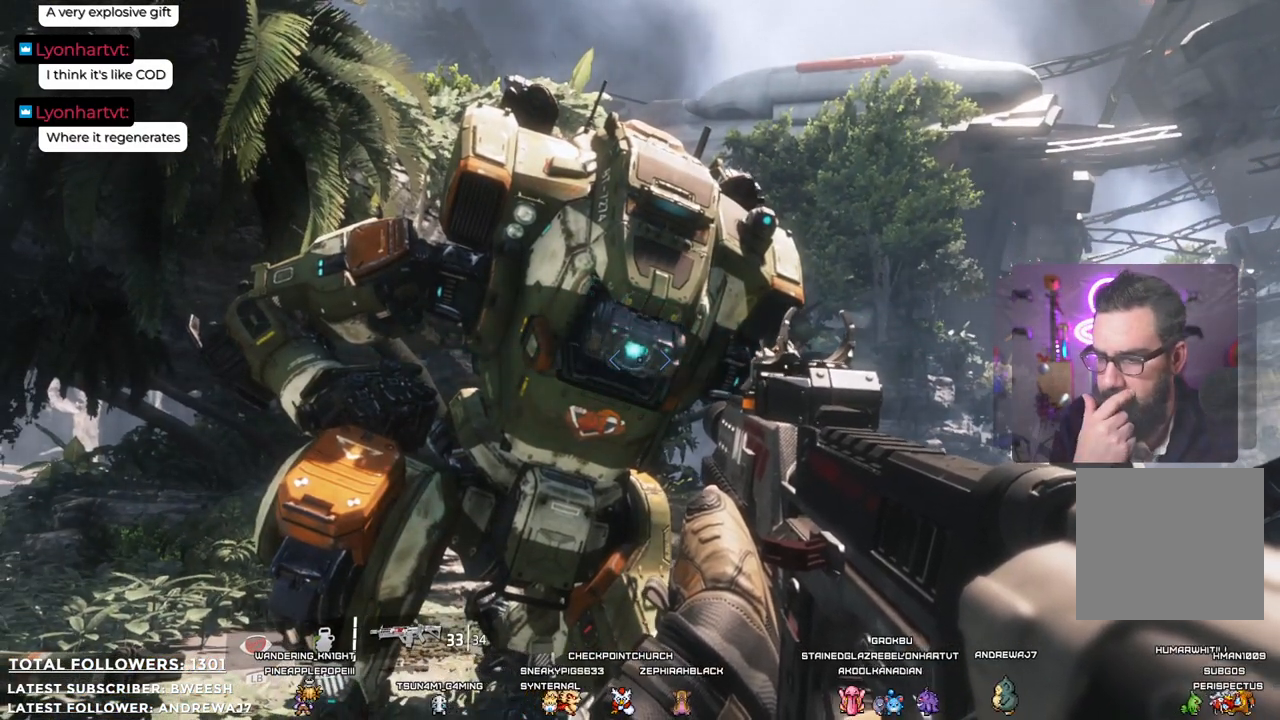
{"buttons": [], "left_stick": "center", "right_stick": "center", "events": []}
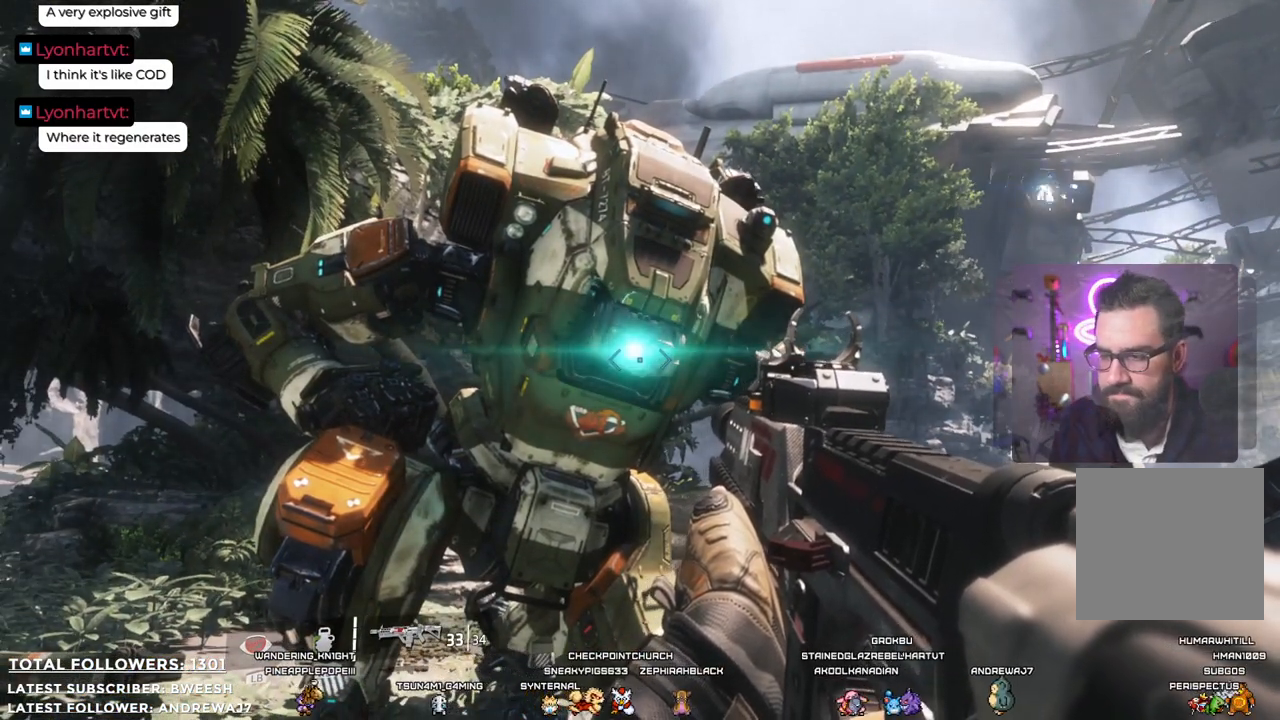
{"buttons": [], "left_stick": "center", "right_stick": "center", "events": []}
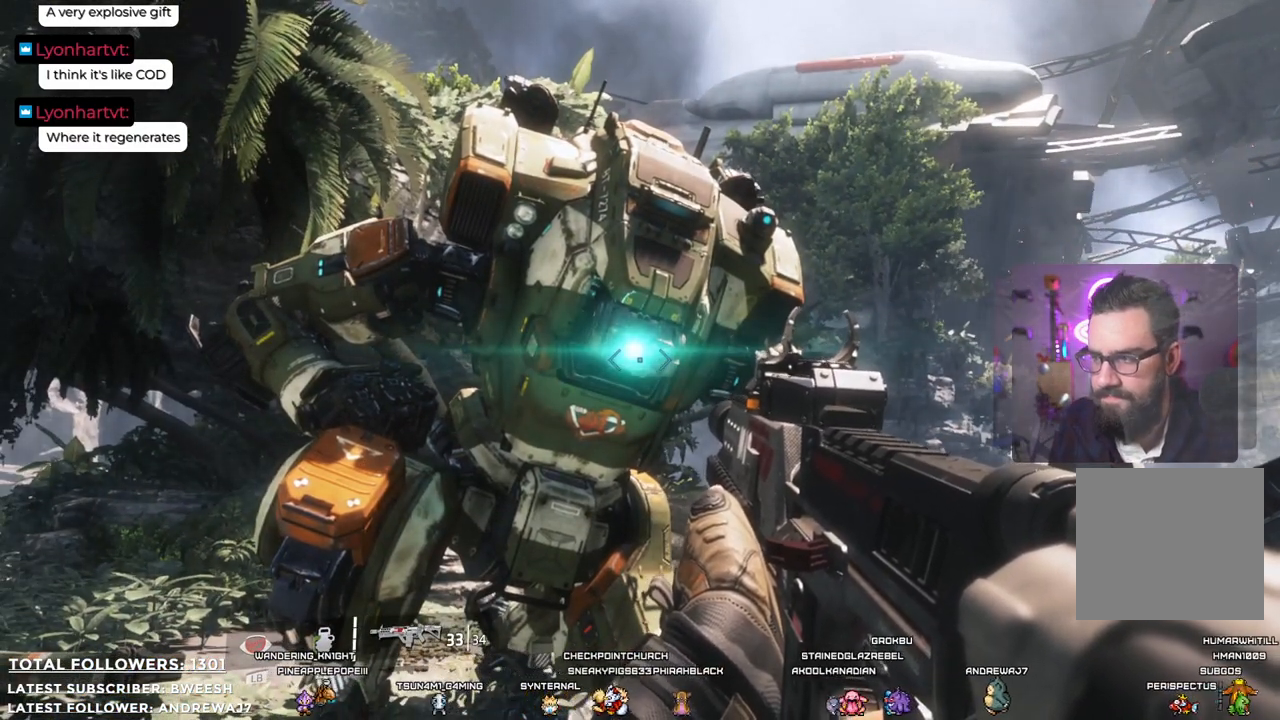
{"buttons": [], "left_stick": "center", "right_stick": "center", "events": [[318, "right_stick", "down"], [451, "right_stick", "center"]]}
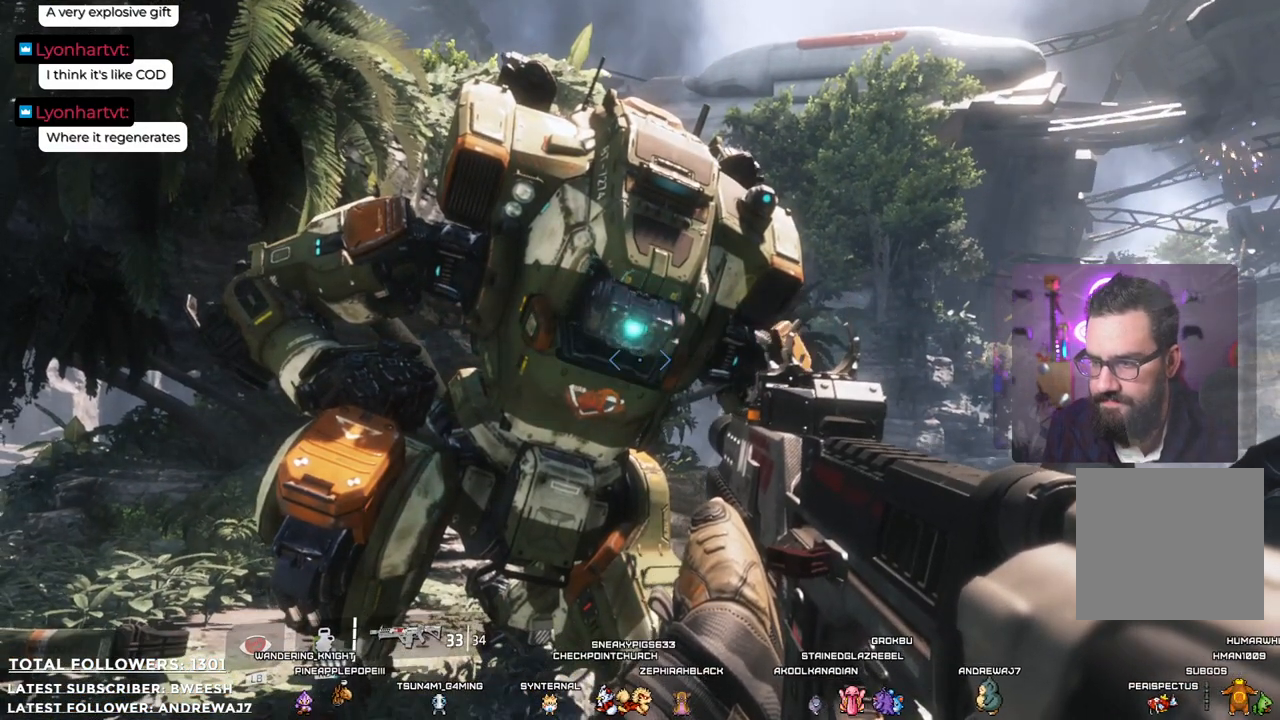
{"buttons": [], "left_stick": "center", "right_stick": "down", "events": [[451, "right_stick", "down"]]}
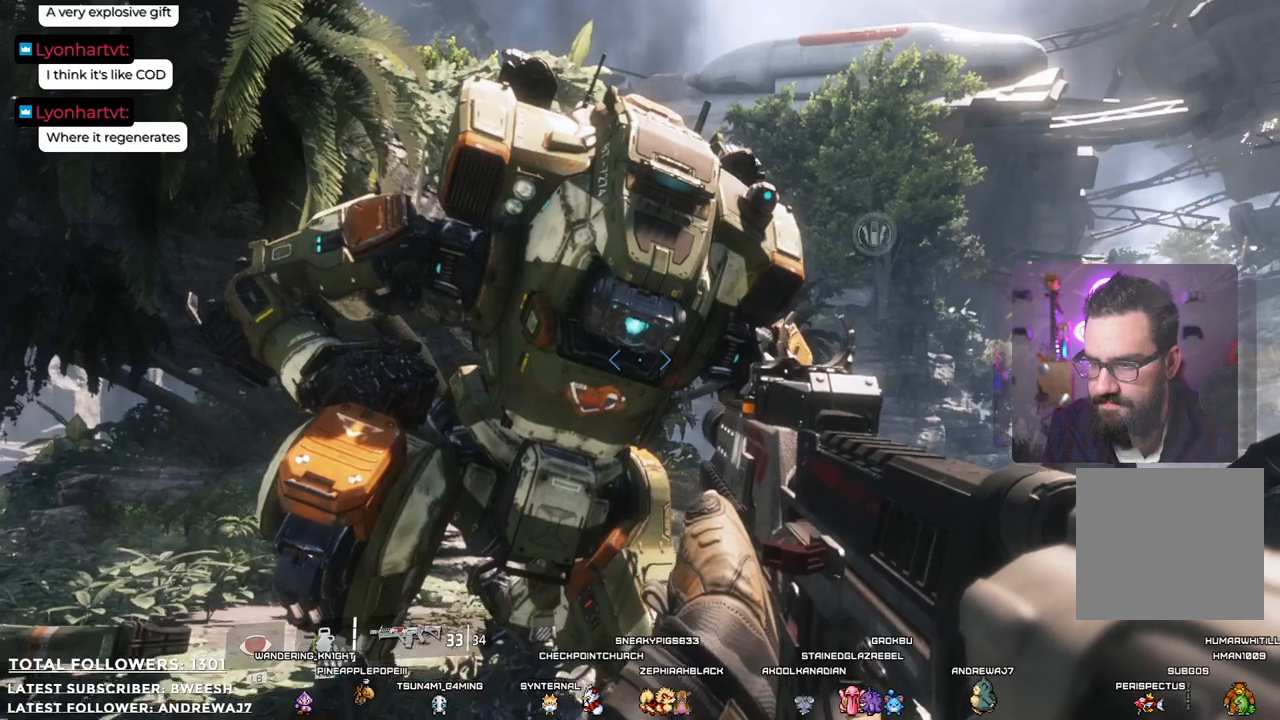
{"buttons": [], "left_stick": "center", "right_stick": "center", "events": [[67, "right_stick", "center"]]}
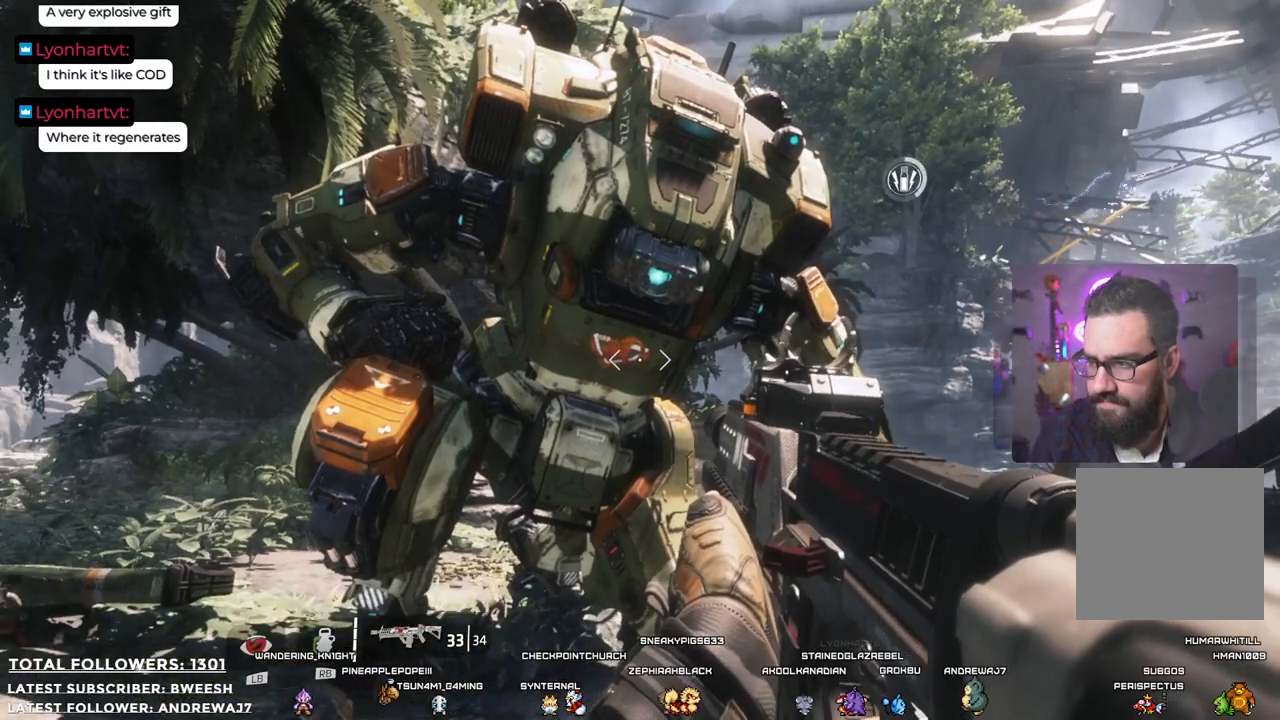
{"buttons": [], "left_stick": "center", "right_stick": "center", "events": [[284, "right_stick", "down"], [434, "right_stick", "center"]]}
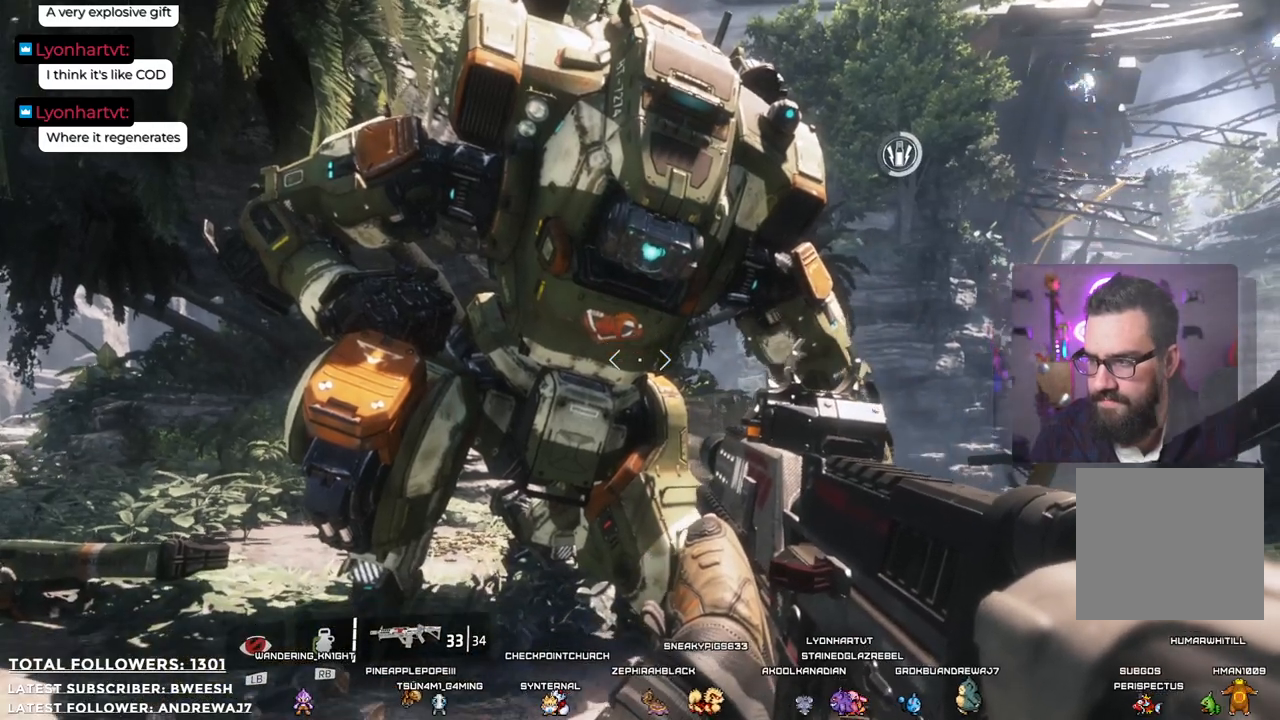
{"buttons": [], "left_stick": "center", "right_stick": "up-right", "events": [[367, "right_stick", "up-right"]]}
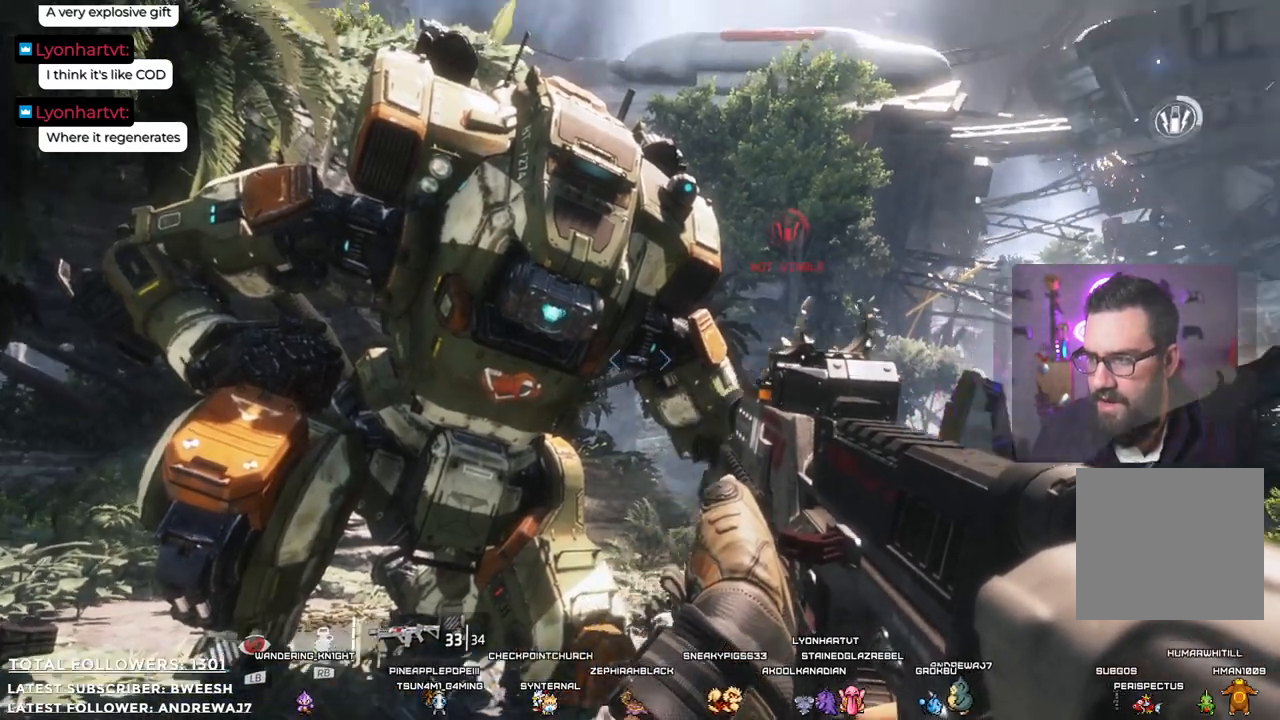
{"buttons": [], "left_stick": "center", "right_stick": "down", "events": [[167, "right_stick", "center"], [501, "right_stick", "down"]]}